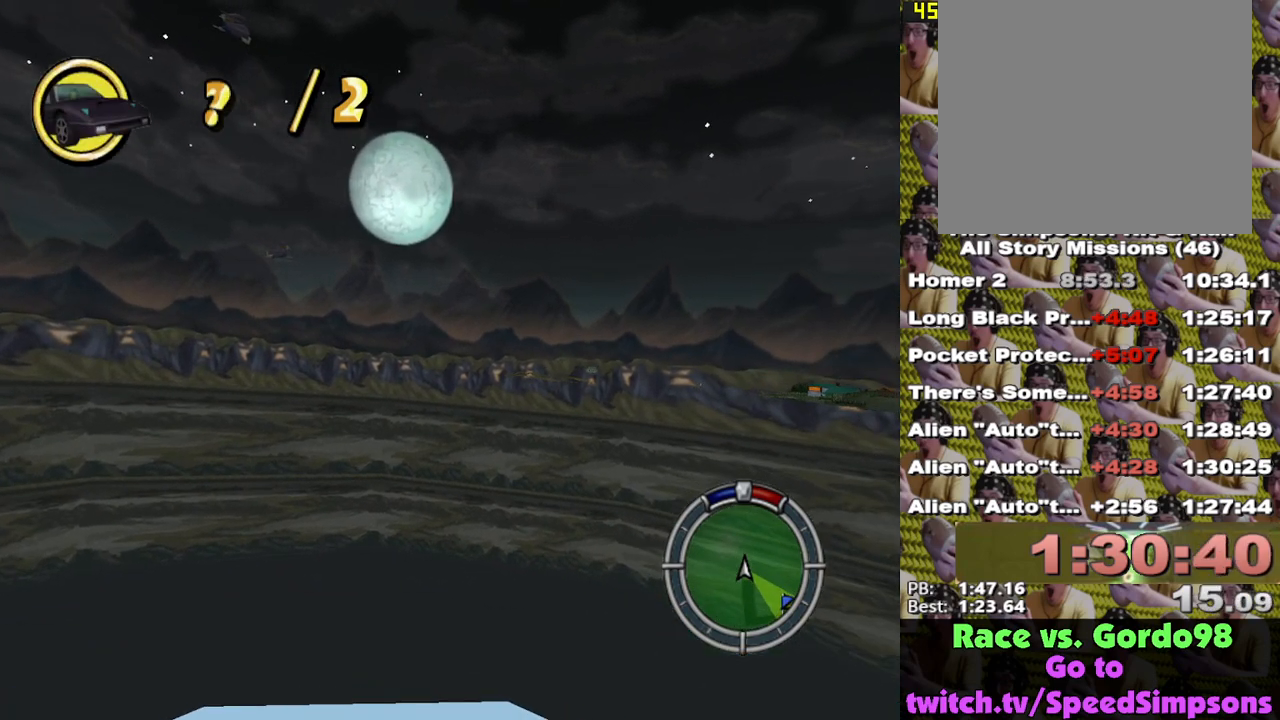
Gameplay with a controller (Xbox layout); each line is a JSON object with the inputs held at the frame after it. "events" lists button and stick changes between this image and that frame as [ms after this image, input, new state], when the widget could be followed in between.
{"buttons": ["X"], "left_stick": "center", "right_stick": "center", "events": [[350, "left_stick", "right"], [467, "left_stick", "center"]]}
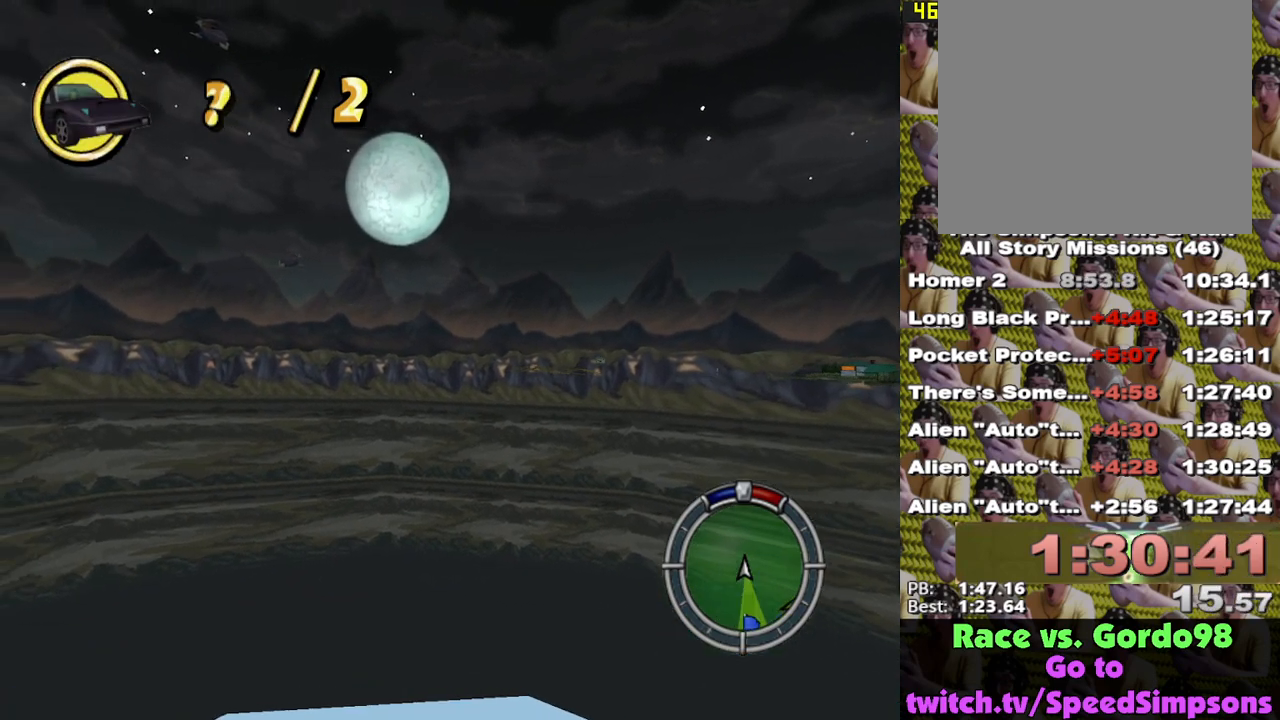
{"buttons": ["X"], "left_stick": "right", "right_stick": "center", "events": [[500, "left_stick", "right"]]}
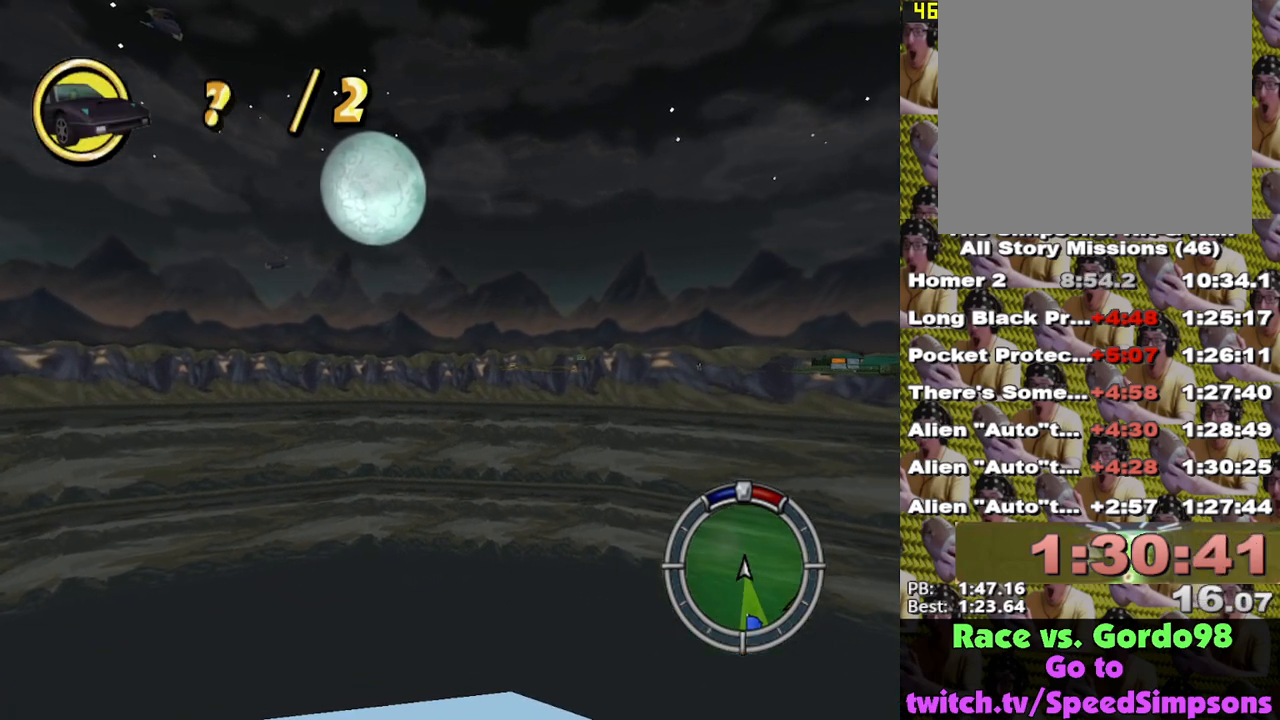
{"buttons": ["X"], "left_stick": "center", "right_stick": "center", "events": [[83, "left_stick", "center"], [317, "left_stick", "right"], [467, "left_stick", "center"]]}
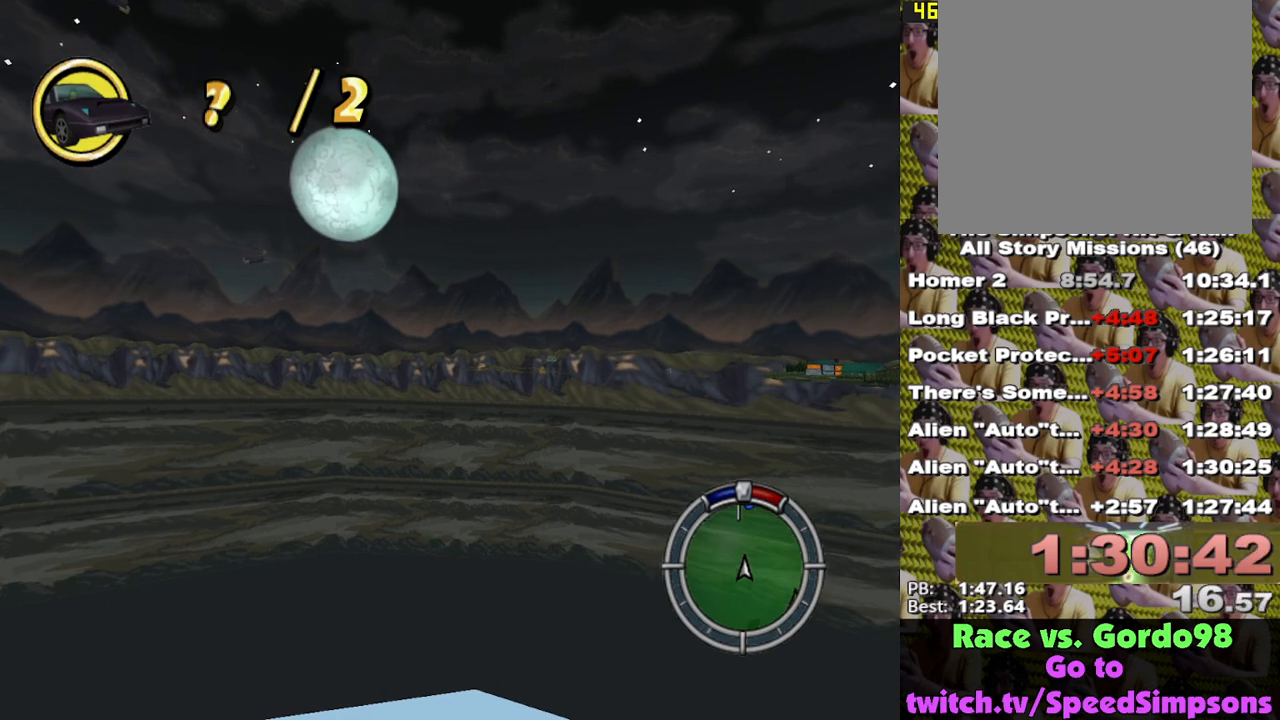
{"buttons": ["X"], "left_stick": "center", "right_stick": "center", "events": []}
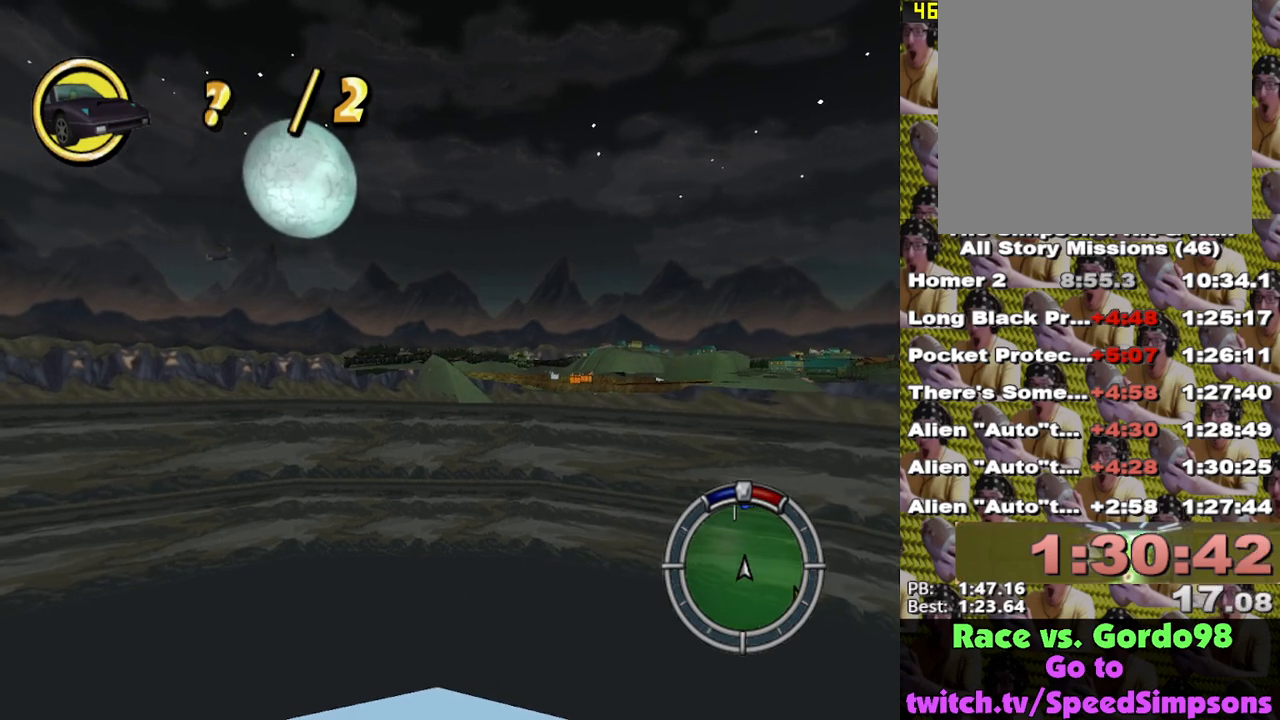
{"buttons": ["X", "L1"], "left_stick": "center", "right_stick": "center", "events": [[250, "left_stick", "right"], [317, "left_stick", "center"], [350, "L1", "down"], [433, "L1", "up"], [500, "L1", "down"]]}
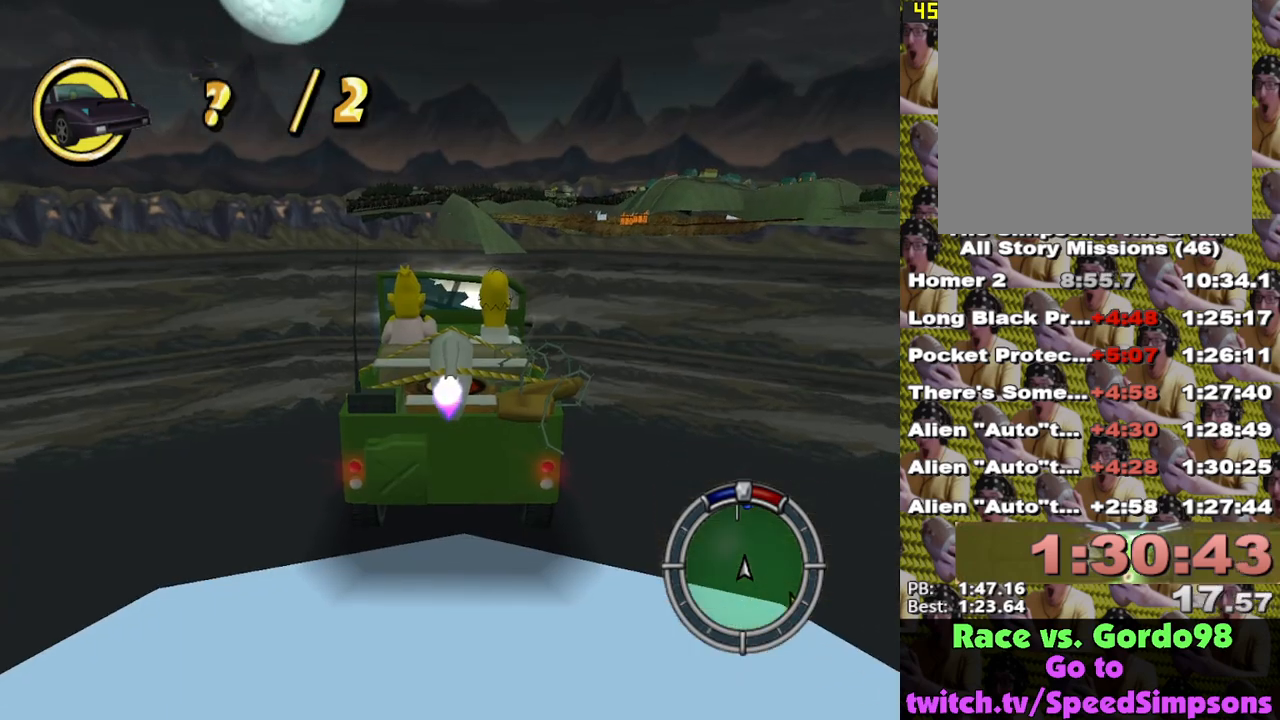
{"buttons": ["X"], "left_stick": "center", "right_stick": "center", "events": [[117, "L1", "up"], [133, "left_stick", "right"], [200, "left_stick", "center"]]}
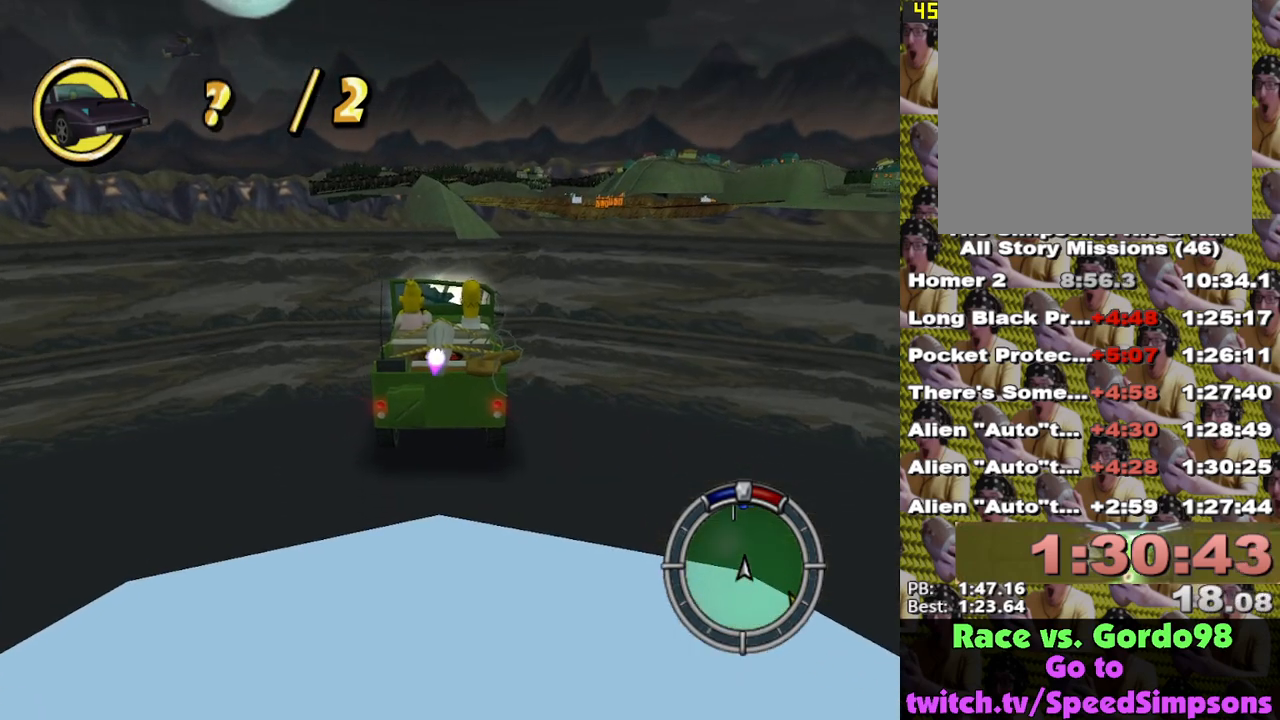
{"buttons": ["X"], "left_stick": "center", "right_stick": "down", "events": [[317, "right_stick", "down"]]}
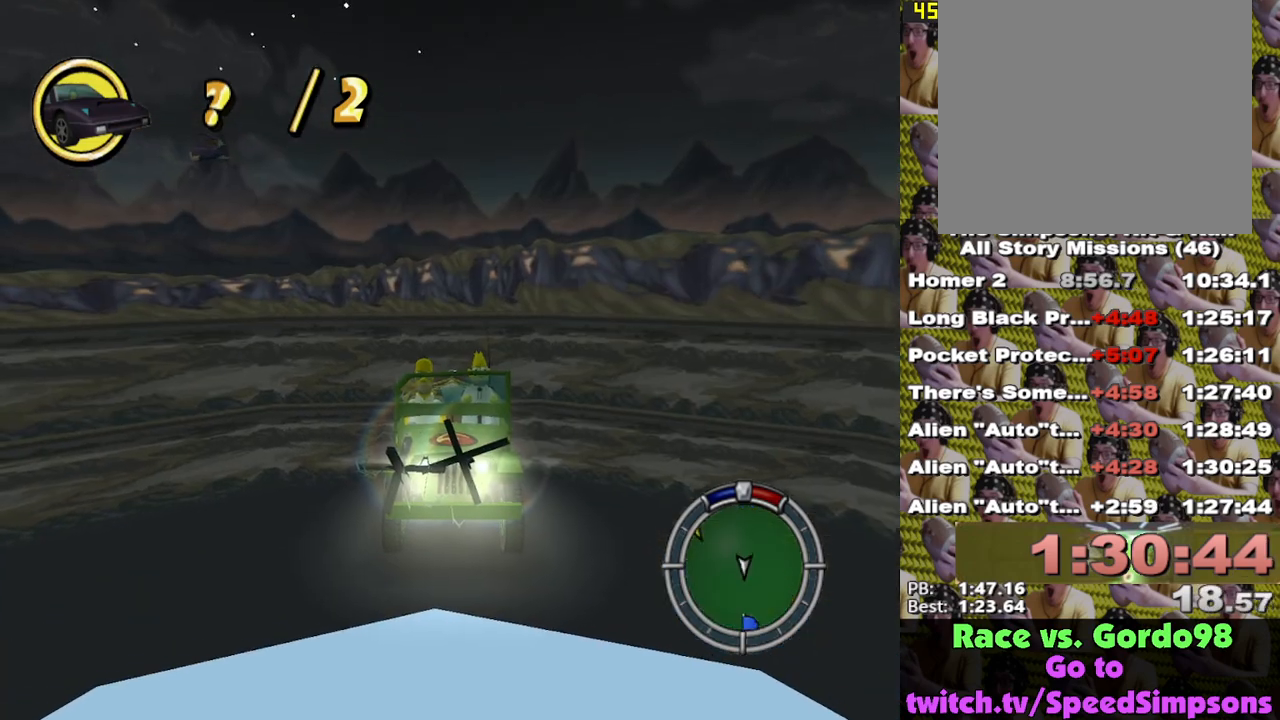
{"buttons": ["X"], "left_stick": "center", "right_stick": "down", "events": [[133, "R2", "down"], [300, "R2", "up"]]}
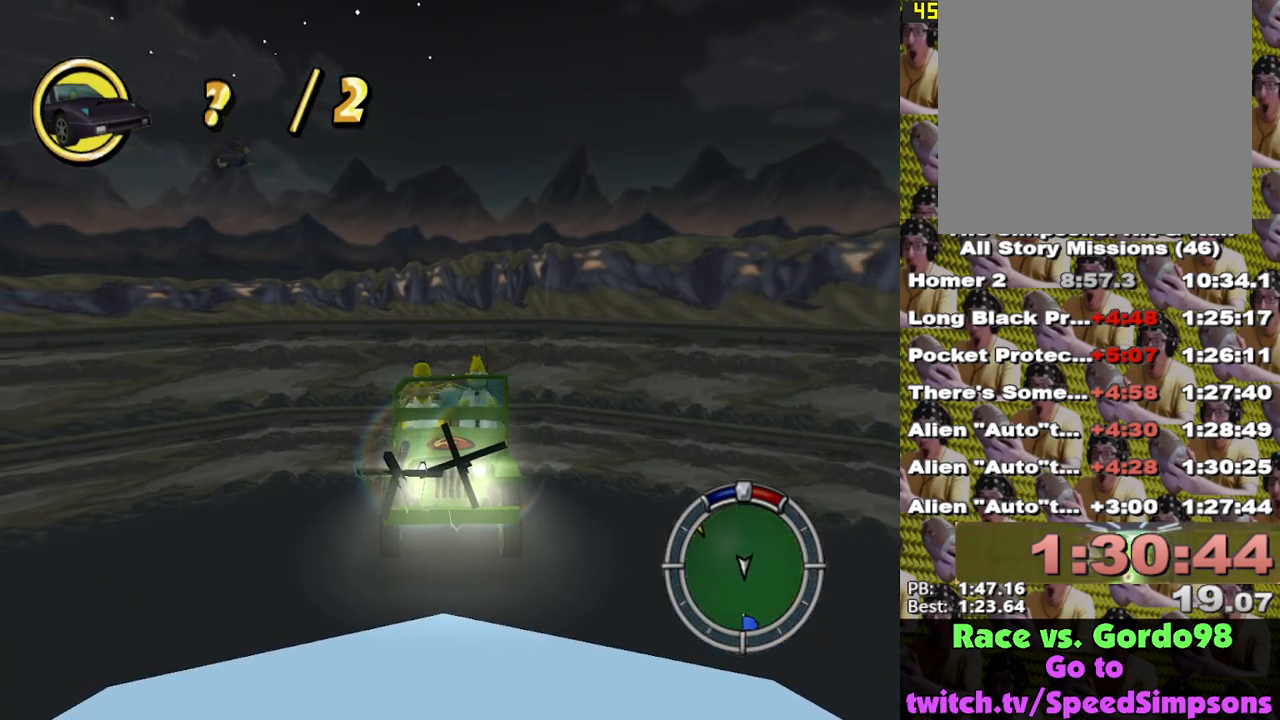
{"buttons": ["X", "R2"], "left_stick": "center", "right_stick": "down", "events": [[83, "R2", "down"], [200, "R2", "up"], [300, "R2", "down"]]}
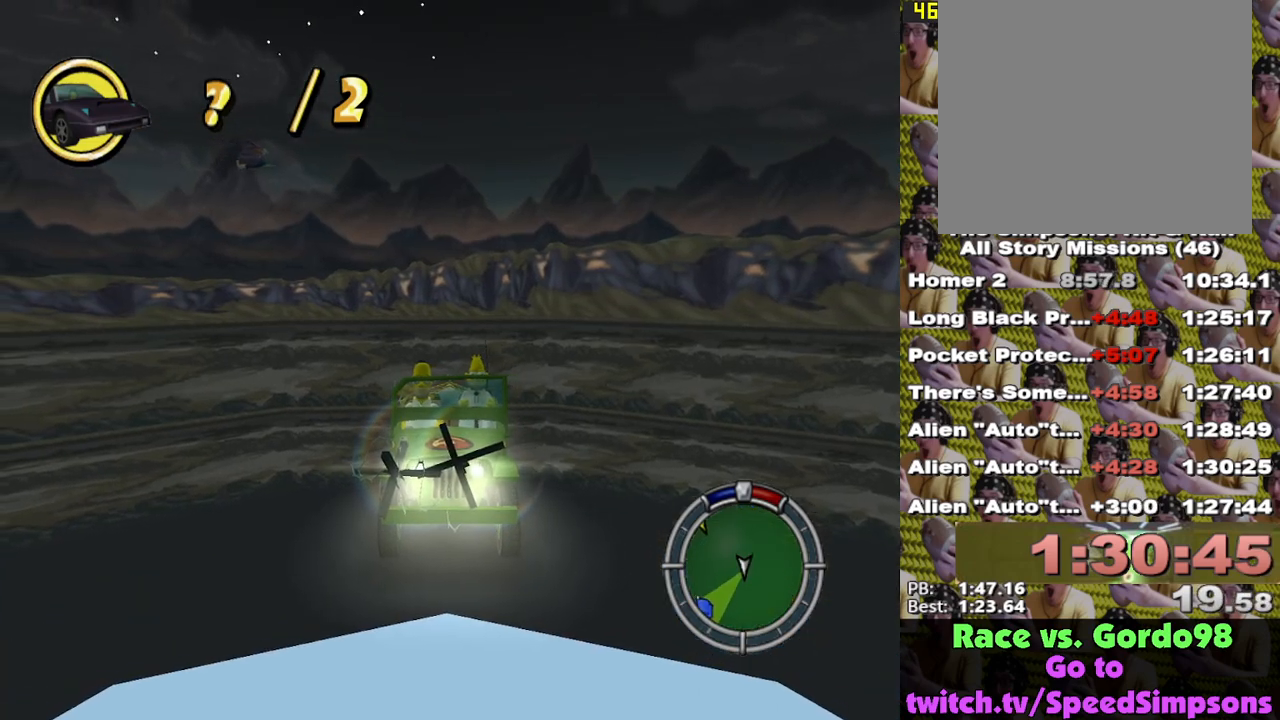
{"buttons": ["X"], "left_stick": "center", "right_stick": "down", "events": [[117, "R2", "up"], [317, "R2", "down"], [433, "R2", "up"]]}
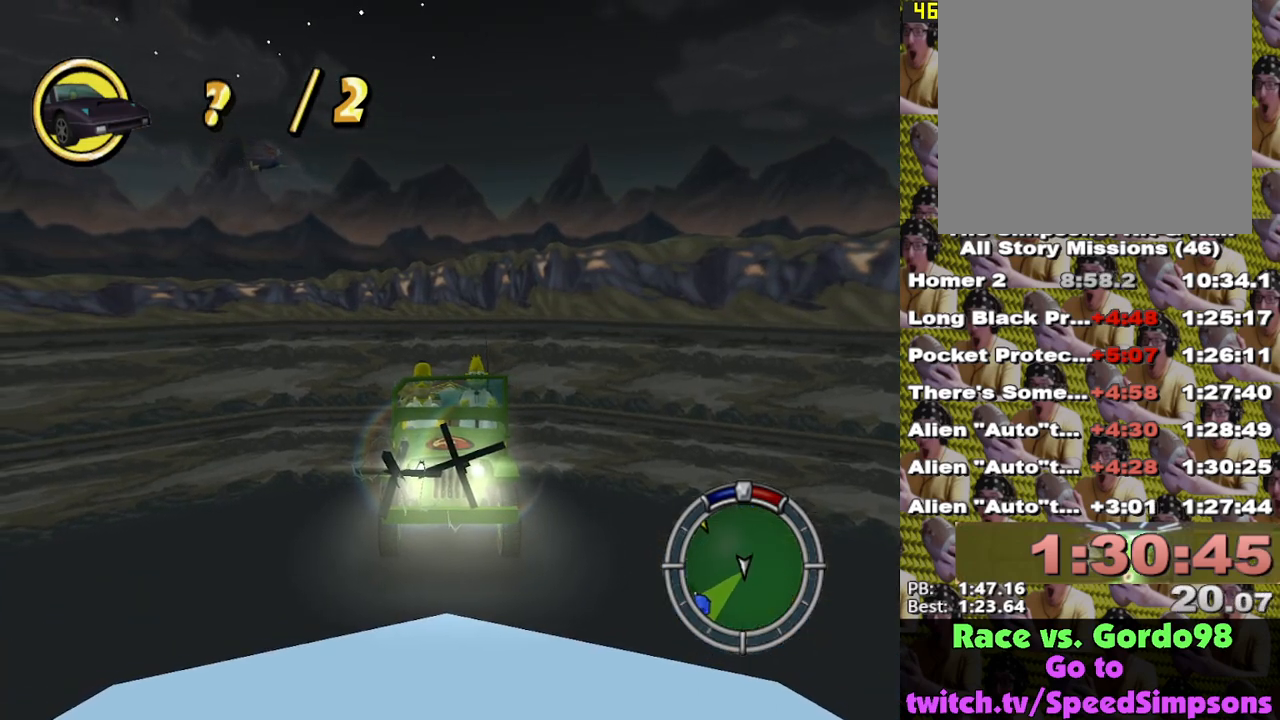
{"buttons": ["X"], "left_stick": "center", "right_stick": "center", "events": [[17, "R2", "down"], [33, "right_stick", "center"], [117, "R2", "up"]]}
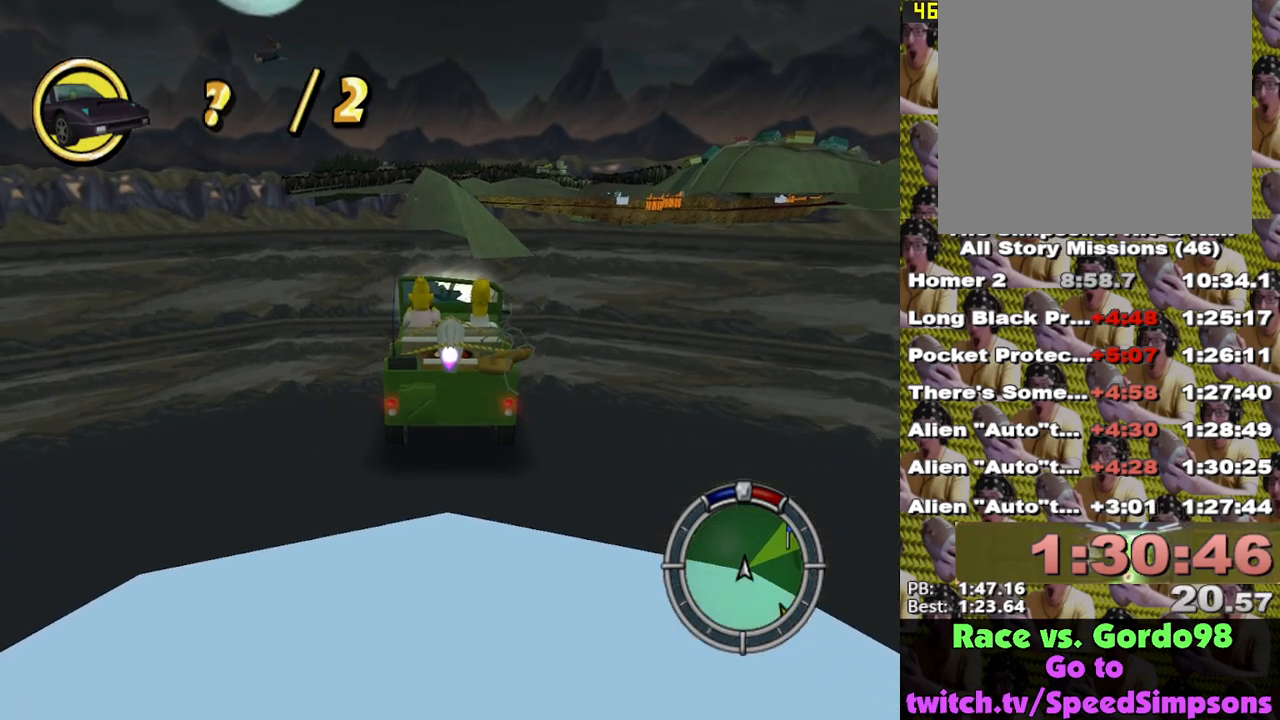
{"buttons": ["X"], "left_stick": "center", "right_stick": "center", "events": [[417, "left_stick", "right"], [467, "left_stick", "center"]]}
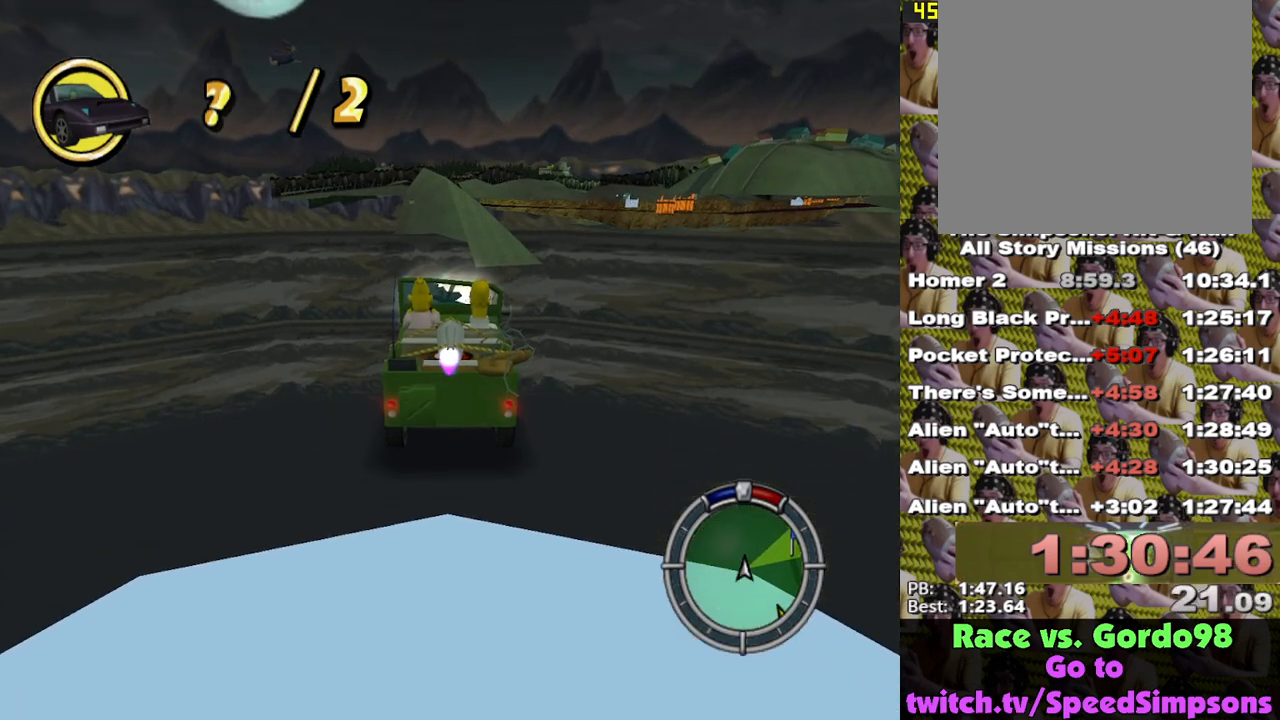
{"buttons": ["X"], "left_stick": "center", "right_stick": "center", "events": []}
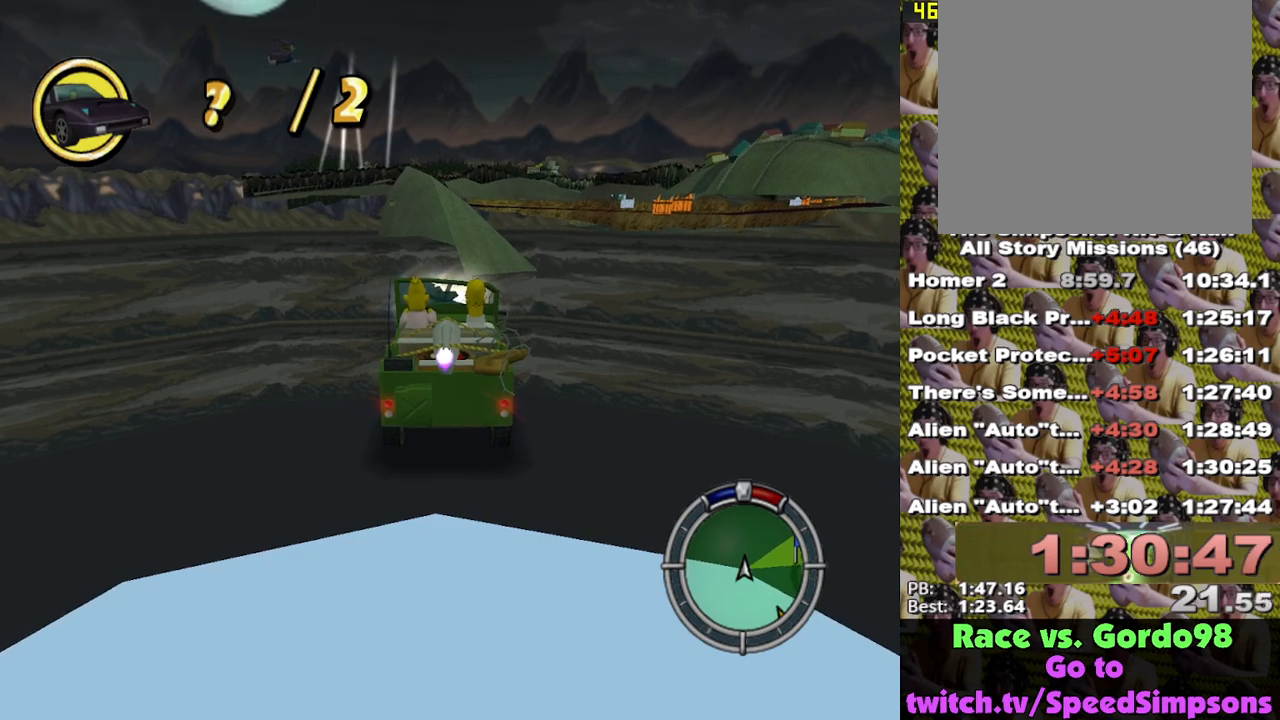
{"buttons": ["X"], "left_stick": "center", "right_stick": "center", "events": [[167, "left_stick", "right"], [233, "left_stick", "center"]]}
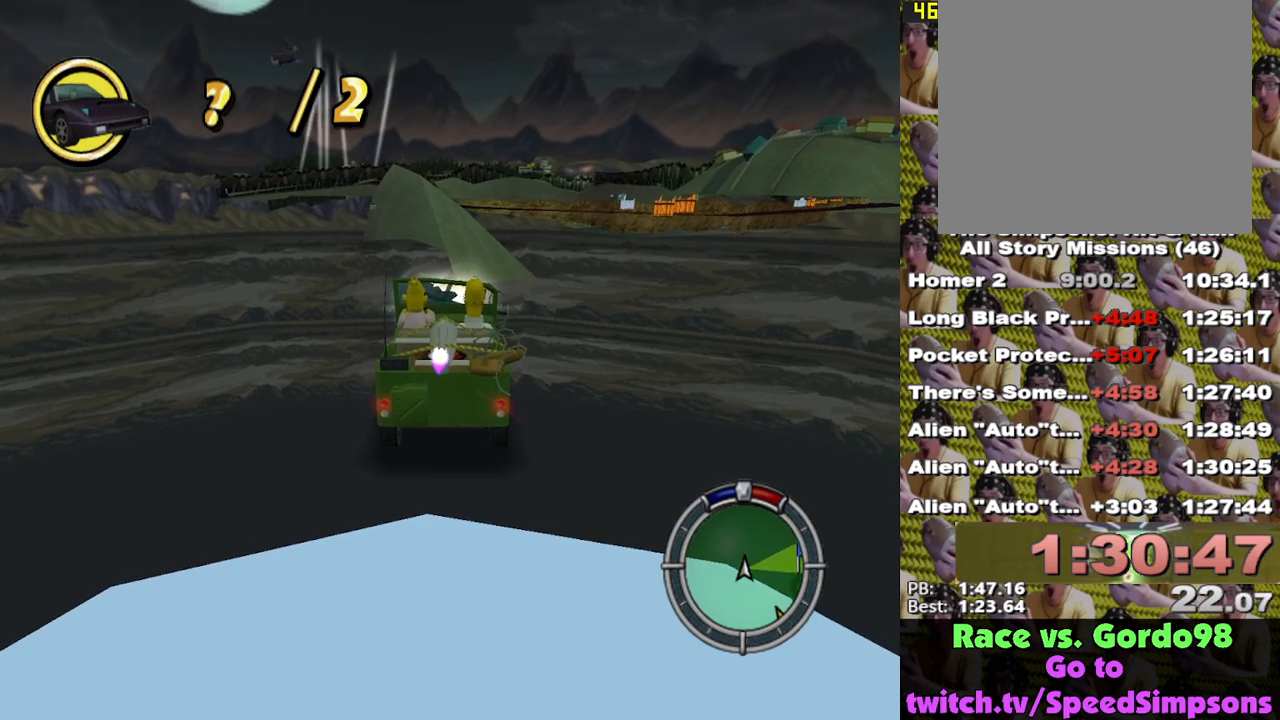
{"buttons": ["X"], "left_stick": "center", "right_stick": "center", "events": []}
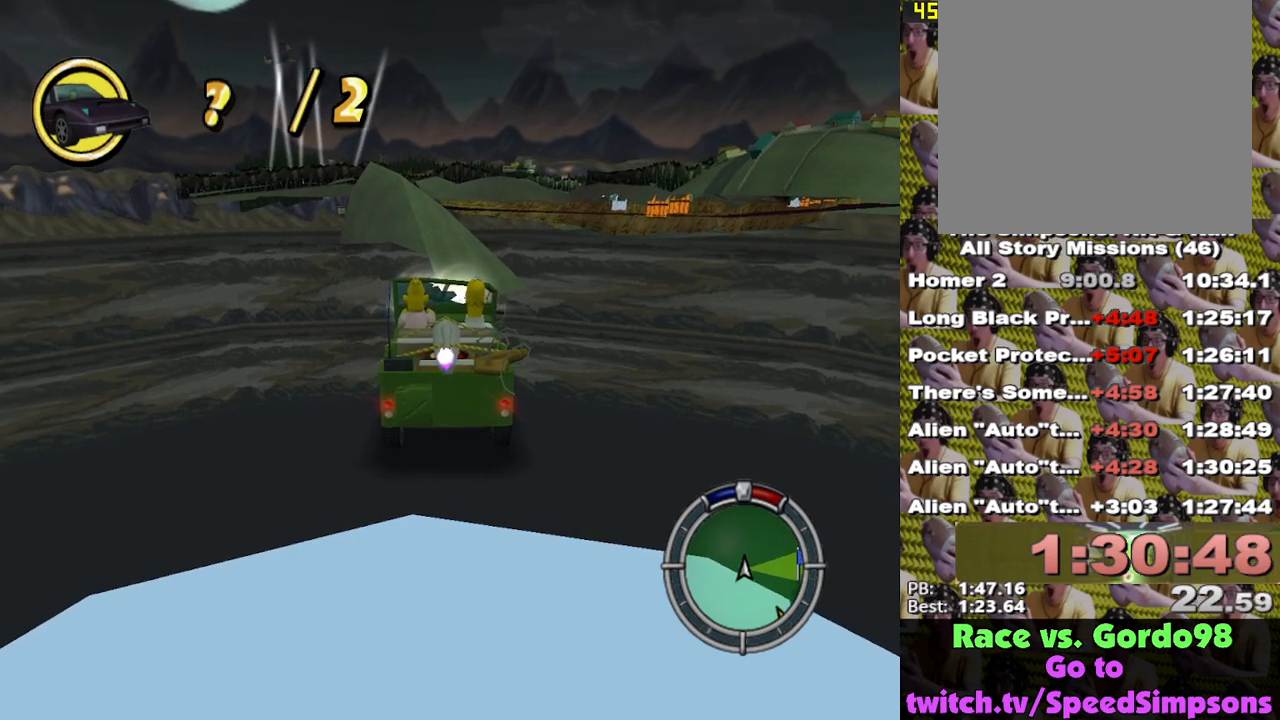
{"buttons": ["X", "R2"], "left_stick": "center", "right_stick": "center", "events": [[33, "left_stick", "right"], [100, "left_stick", "center"], [167, "R2", "down"], [250, "R2", "up"], [333, "R2", "down"], [400, "R2", "up"], [500, "R2", "down"]]}
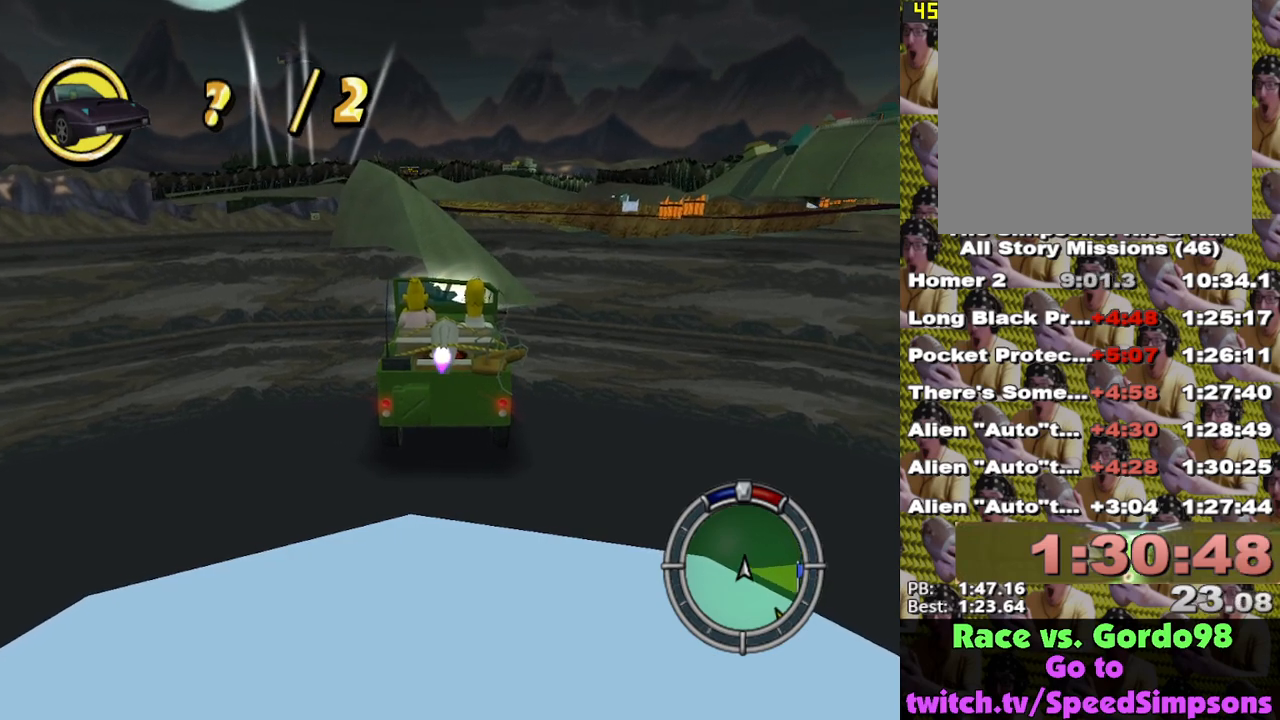
{"buttons": ["X"], "left_stick": "right", "right_stick": "center", "events": [[83, "R2", "up"], [150, "R2", "down"], [250, "R2", "up"], [350, "R2", "down"], [450, "R2", "up"], [500, "left_stick", "right"]]}
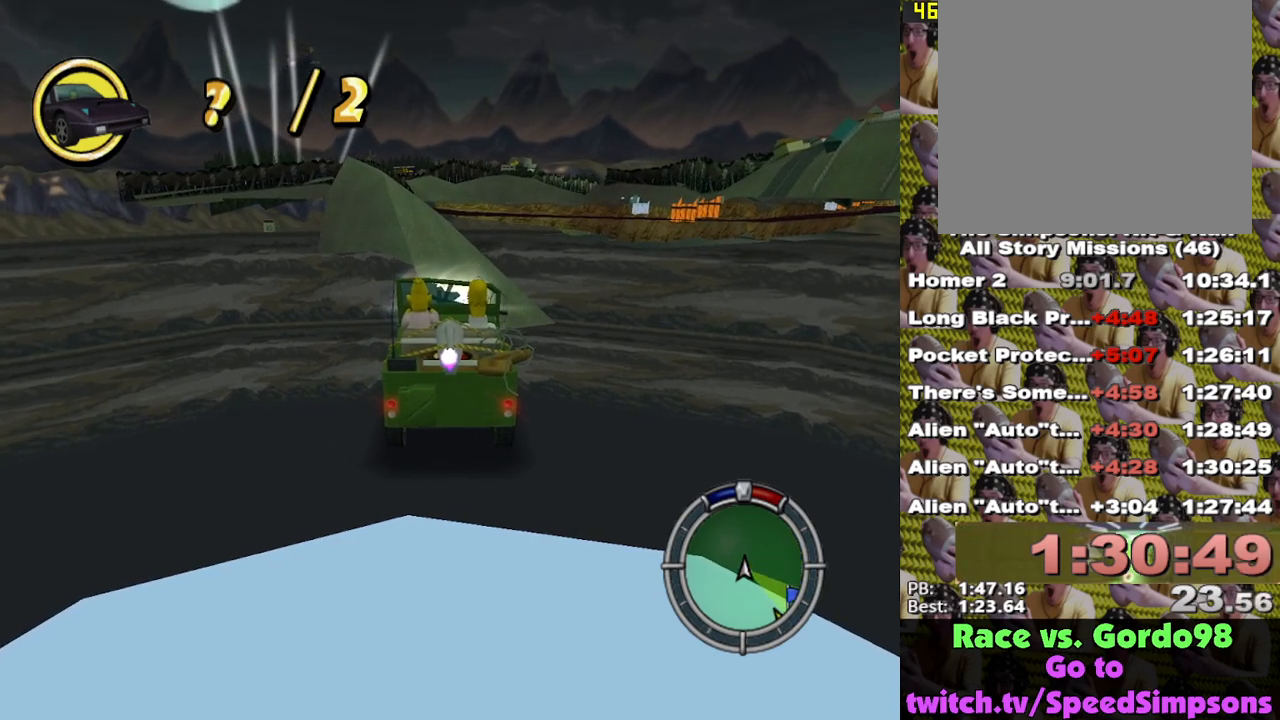
{"buttons": ["X"], "left_stick": "center", "right_stick": "center", "events": [[17, "R2", "down"], [67, "left_stick", "center"], [117, "R2", "up"]]}
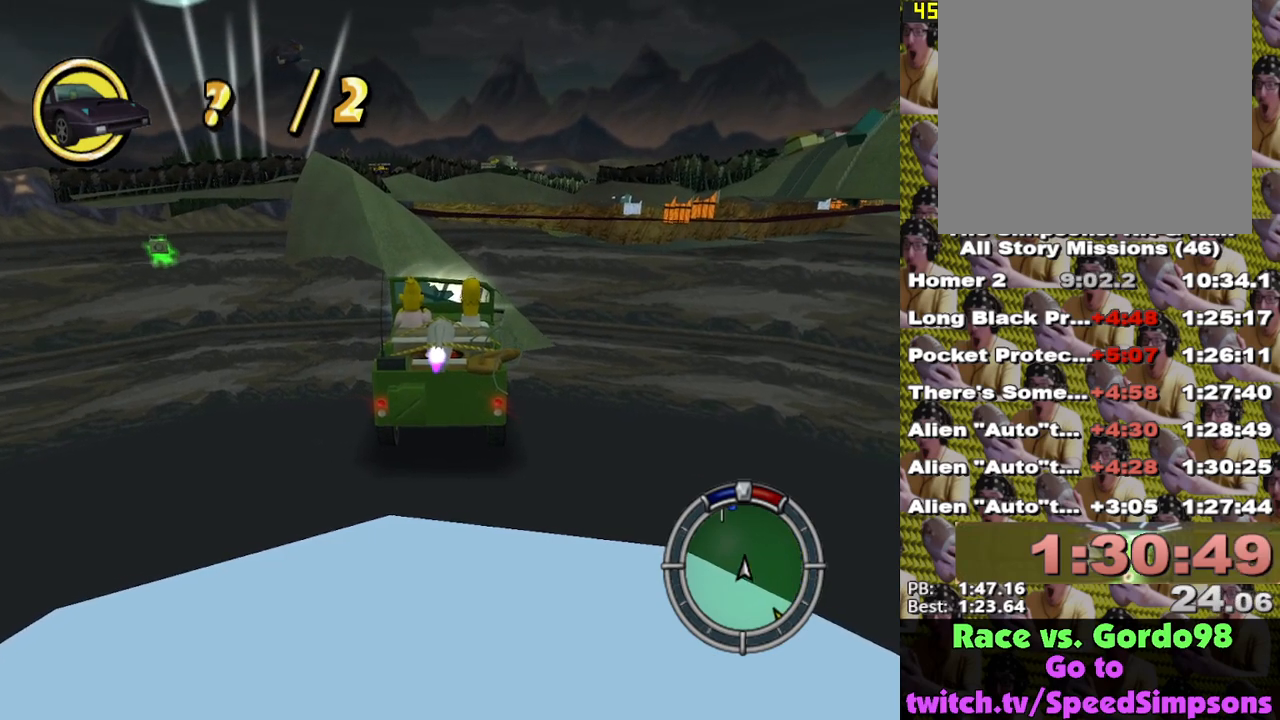
{"buttons": ["X"], "left_stick": "center", "right_stick": "center", "events": []}
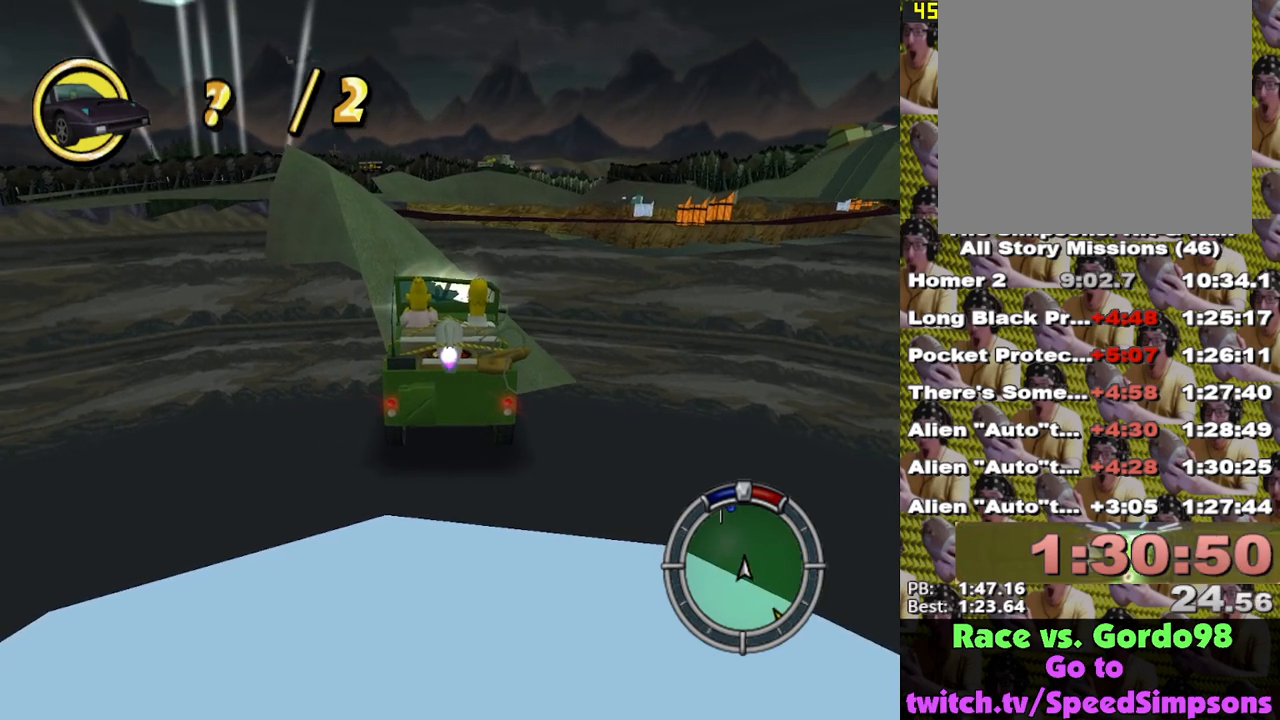
{"buttons": ["X"], "left_stick": "center", "right_stick": "center", "events": []}
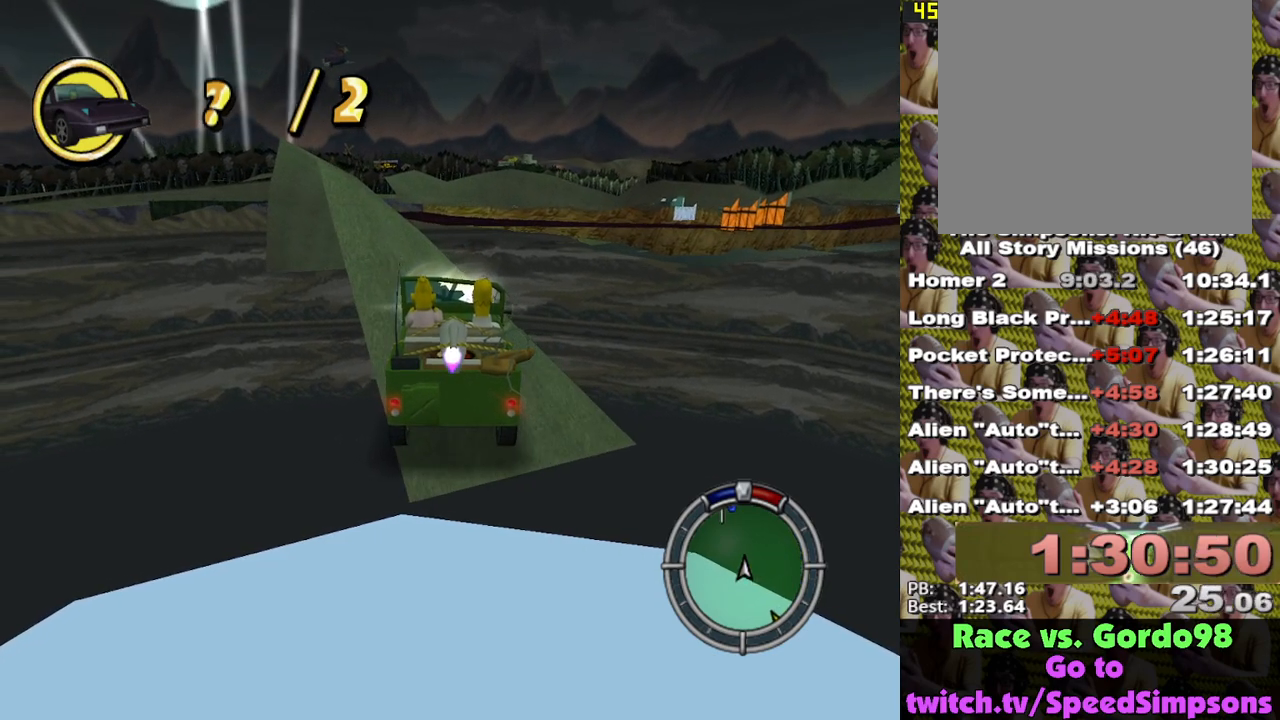
{"buttons": ["X"], "left_stick": "left", "right_stick": "center", "events": [[333, "left_stick", "left"]]}
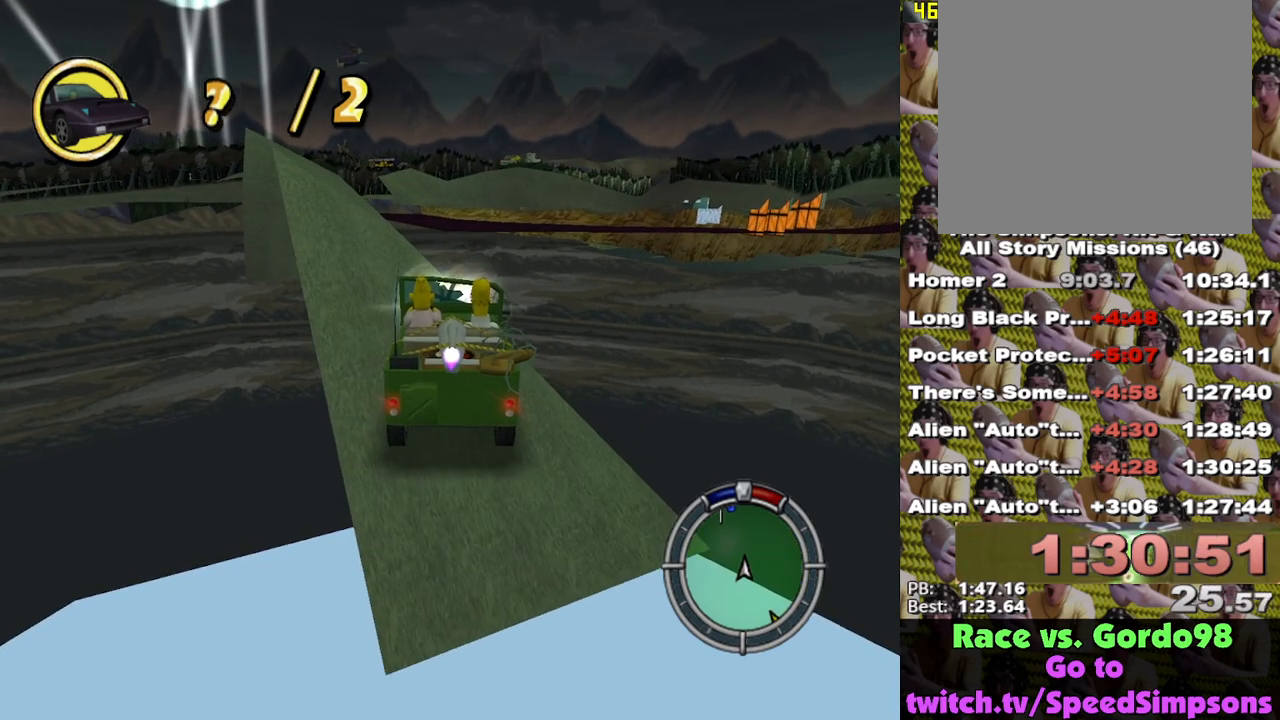
{"buttons": ["X"], "left_stick": "up-left", "right_stick": "center", "events": [[117, "left_stick", "center"], [450, "left_stick", "up-left"]]}
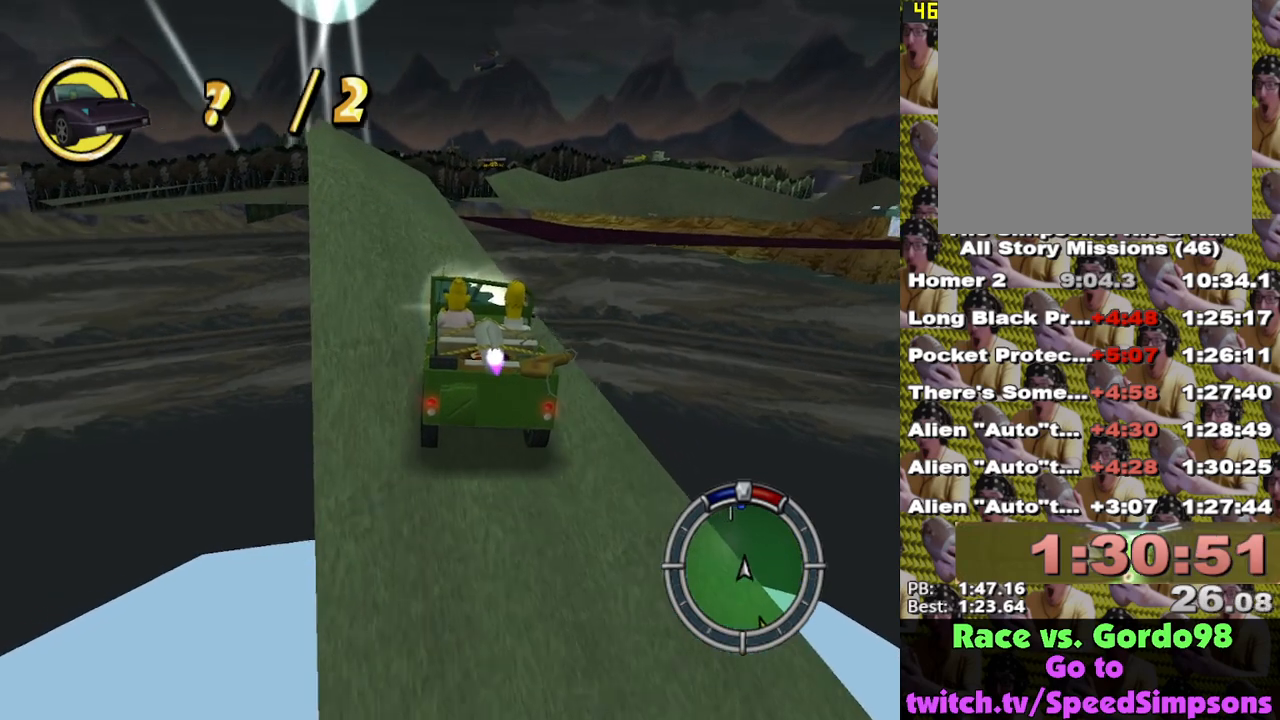
{"buttons": ["X"], "left_stick": "up-left", "right_stick": "center", "events": [[183, "L2", "down"], [433, "L2", "up"]]}
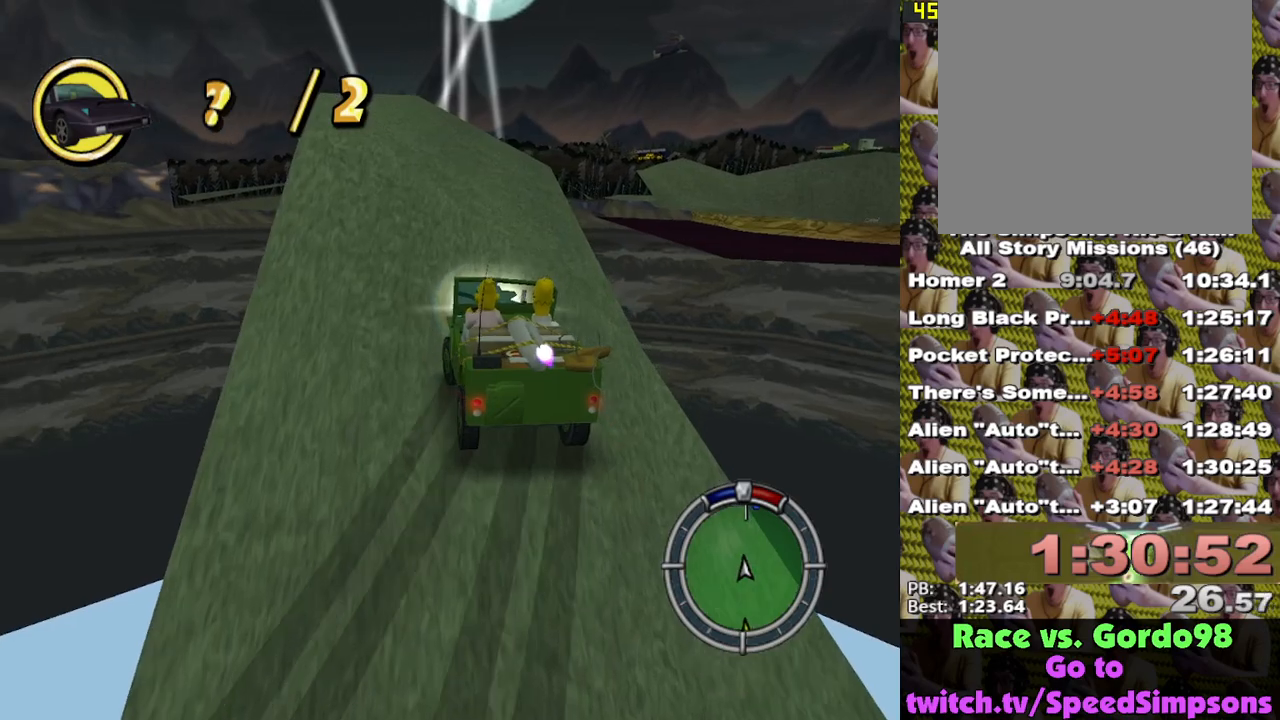
{"buttons": ["X"], "left_stick": "center", "right_stick": "center", "events": [[117, "left_stick", "center"]]}
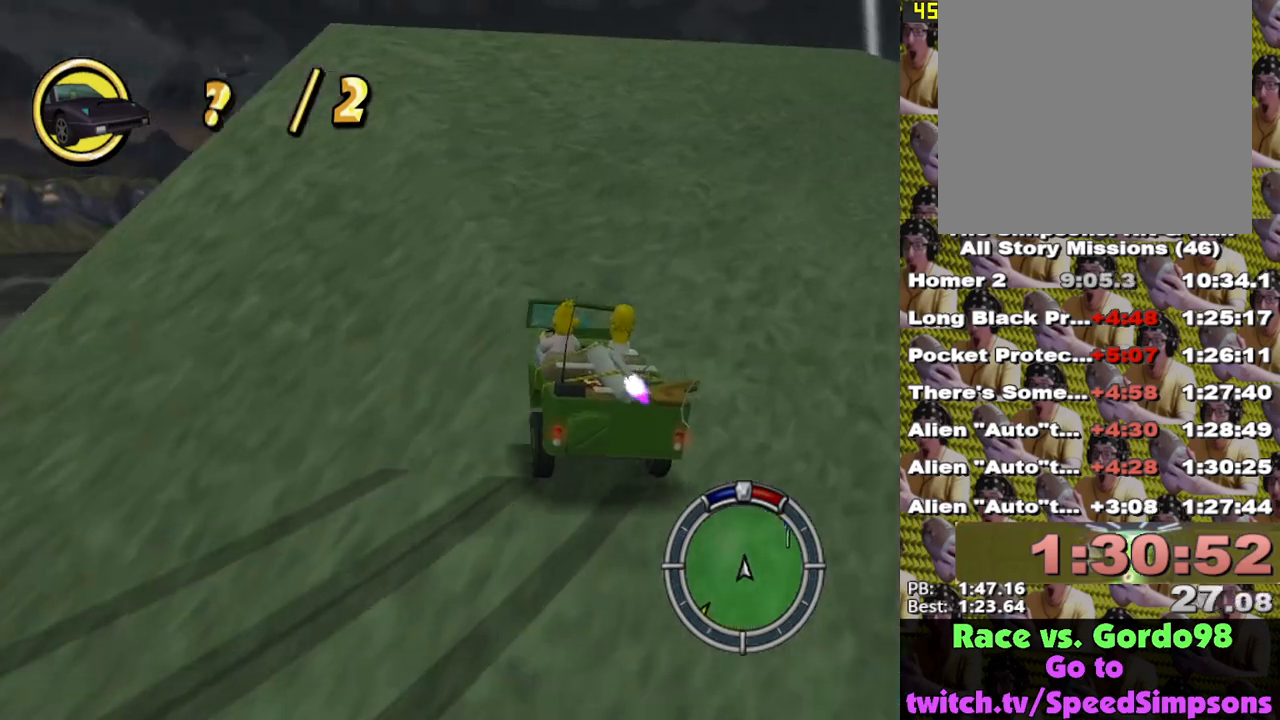
{"buttons": ["X", "DPAD_UP"], "left_stick": "center", "right_stick": "center", "events": [[317, "DPAD_UP", "down"]]}
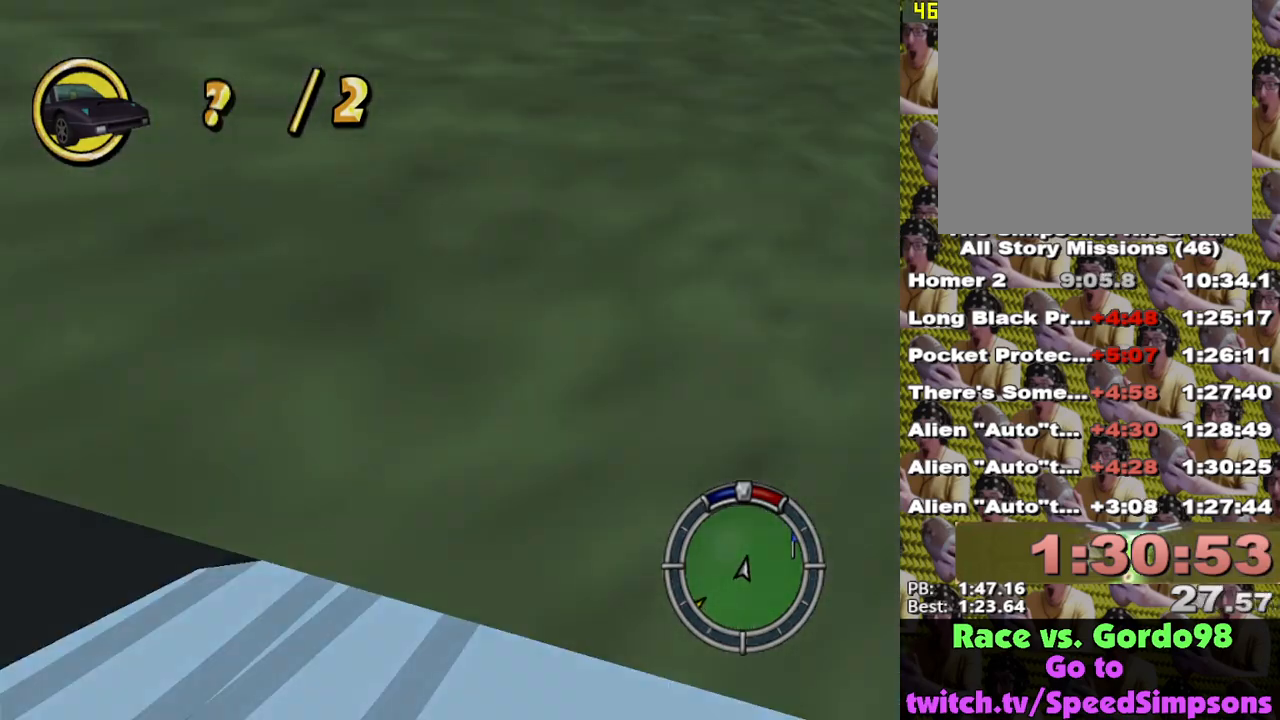
{"buttons": ["X", "L2"], "left_stick": "center", "right_stick": "center", "events": [[33, "DPAD_UP", "up"], [433, "L2", "down"]]}
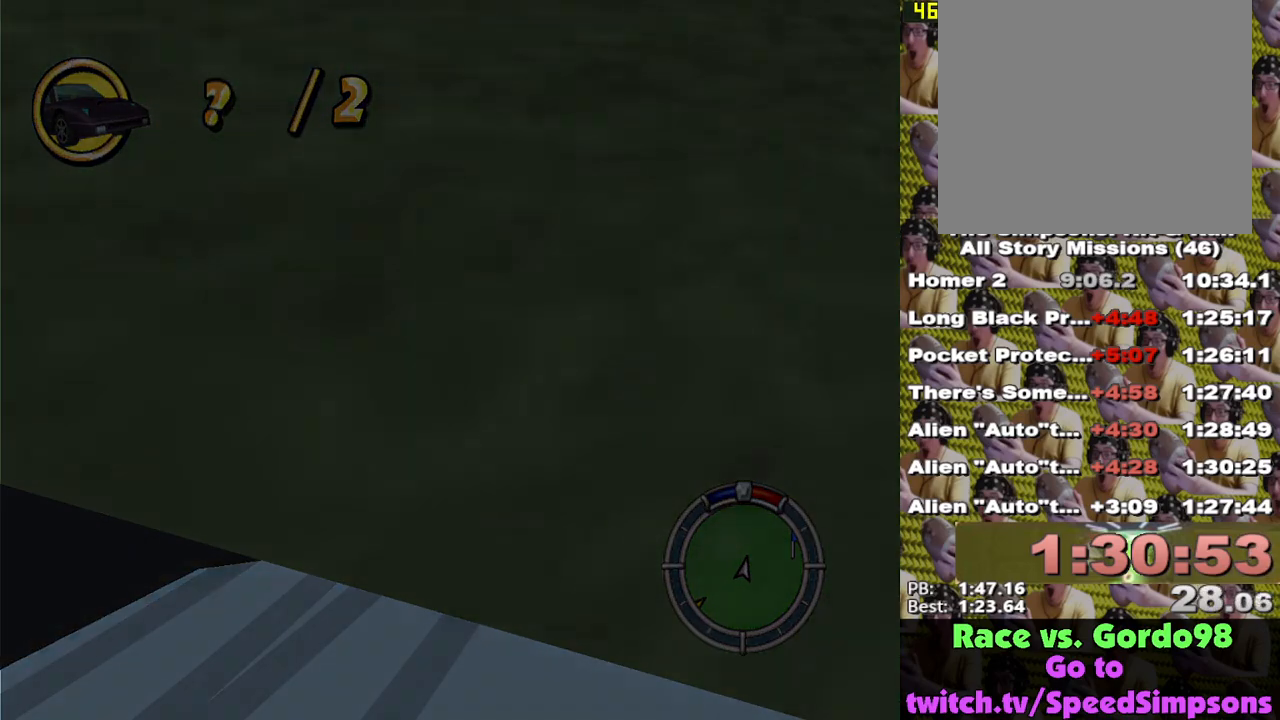
{"buttons": ["X", "L2"], "left_stick": "center", "right_stick": "center", "events": []}
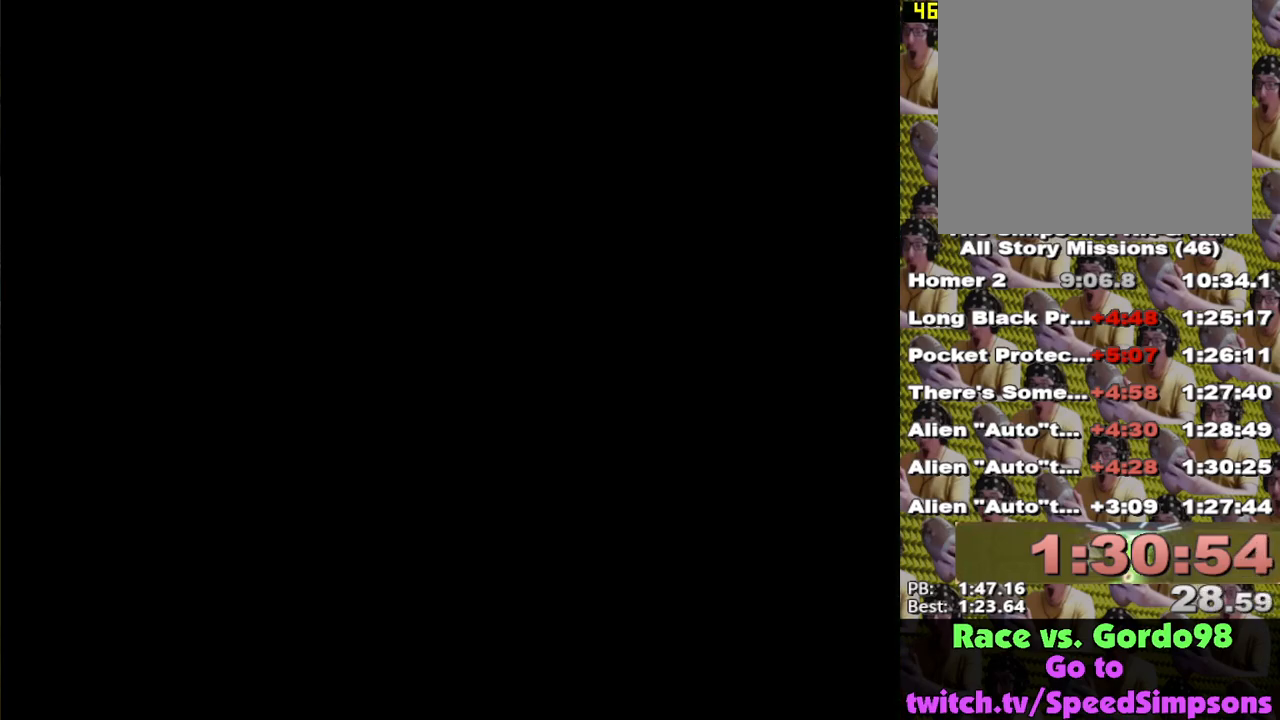
{"buttons": ["X"], "left_stick": "right", "right_stick": "center", "events": [[267, "L2", "up"], [450, "left_stick", "right"]]}
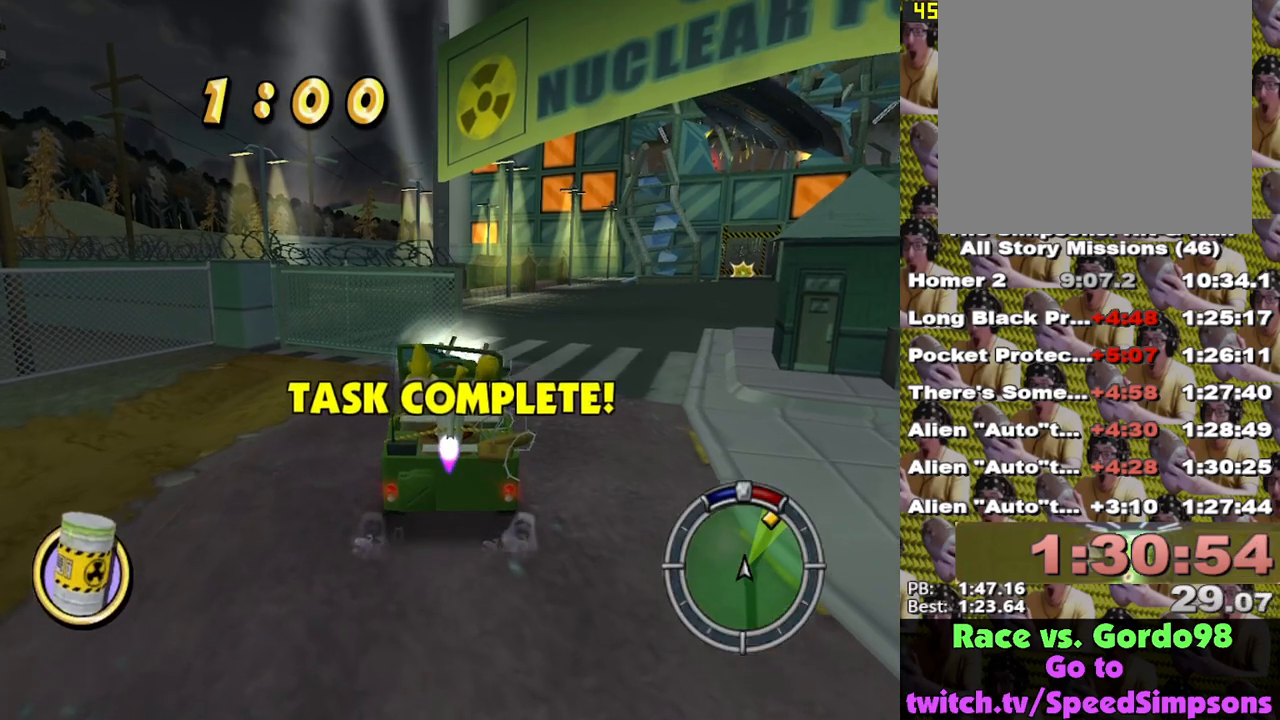
{"buttons": ["X"], "left_stick": "center", "right_stick": "center", "events": [[167, "left_stick", "center"], [333, "left_stick", "right"], [483, "left_stick", "center"]]}
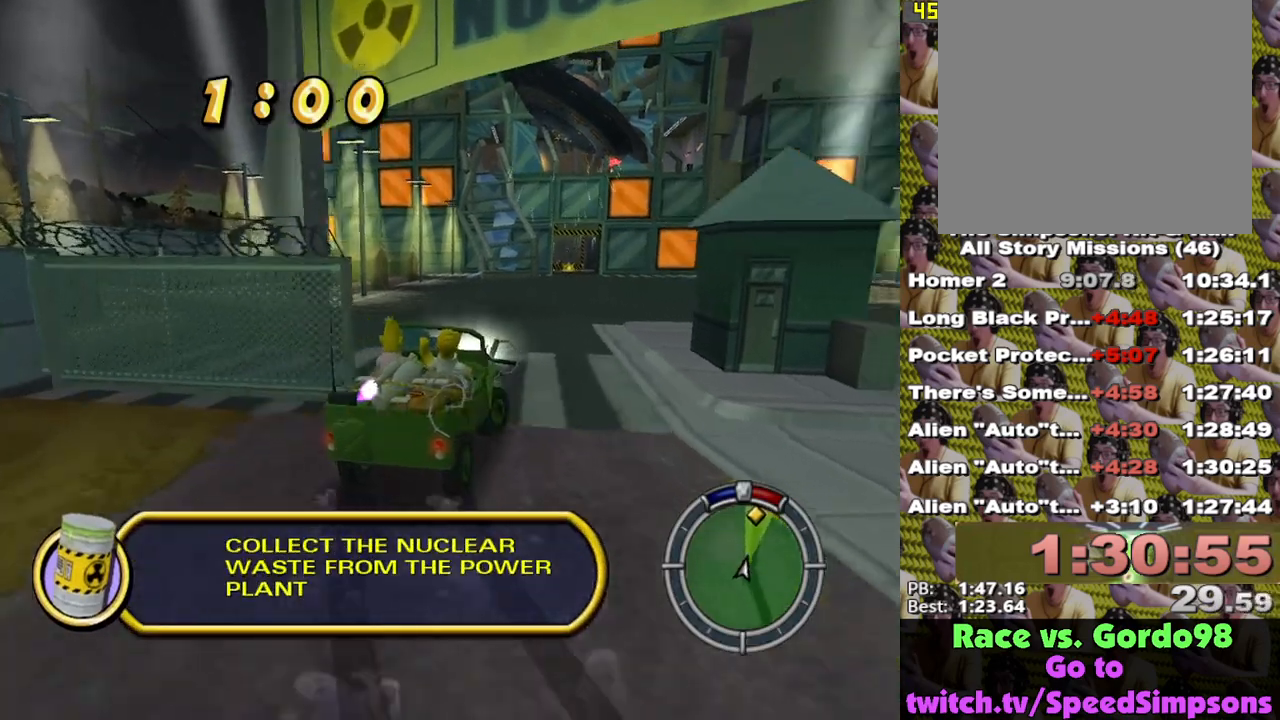
{"buttons": ["X"], "left_stick": "left", "right_stick": "center", "events": [[283, "left_stick", "left"]]}